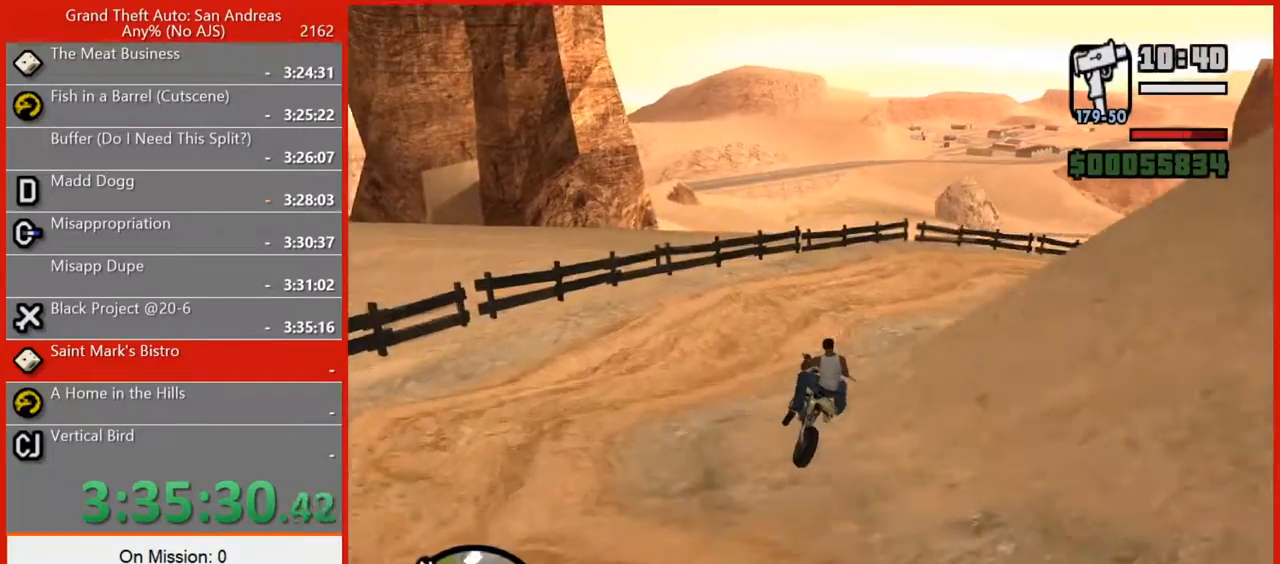
Gameplay with keyboard and mouse; each line is a JSON object with the keys and mouse buttons held at the frame after it. "events" lists presses ("down") and releases ("up") of "1", "2", "3", "4", "5", "6", "7", "8", "a", "alt", "b", "c", "caps_lock", "ctrl", "d", "e", "escape", "f", "f2", "f3", "g", "h", "n", "q", "r", "rbracket", "s", "shift", "space", "super", "t", "tab", "tilde", "v", "w", "x", "y", "z", "mouse_left", "mouse_right", "mouse_mb4", "mouse_mb5", "mouse_wheel_up" and "mouse_wheel_down" between this image and that frame as [ms after this image, input, new state], when the widget could be followed in between. "mouse_left", "mouse_right", "mouse_mb4", "mouse_mb5", "mouse_wheel_up", "mouse_wheel_down" = the "left", "right", "mb4", "mb5", "wheel_up", "wheel_down" buttons of the "mouse" list. No other keys are recorded. Not read: mouse_move.
{"keys": ["d"], "mouse": [], "events": [[340, "space", "down"], [420, "space", "up"]]}
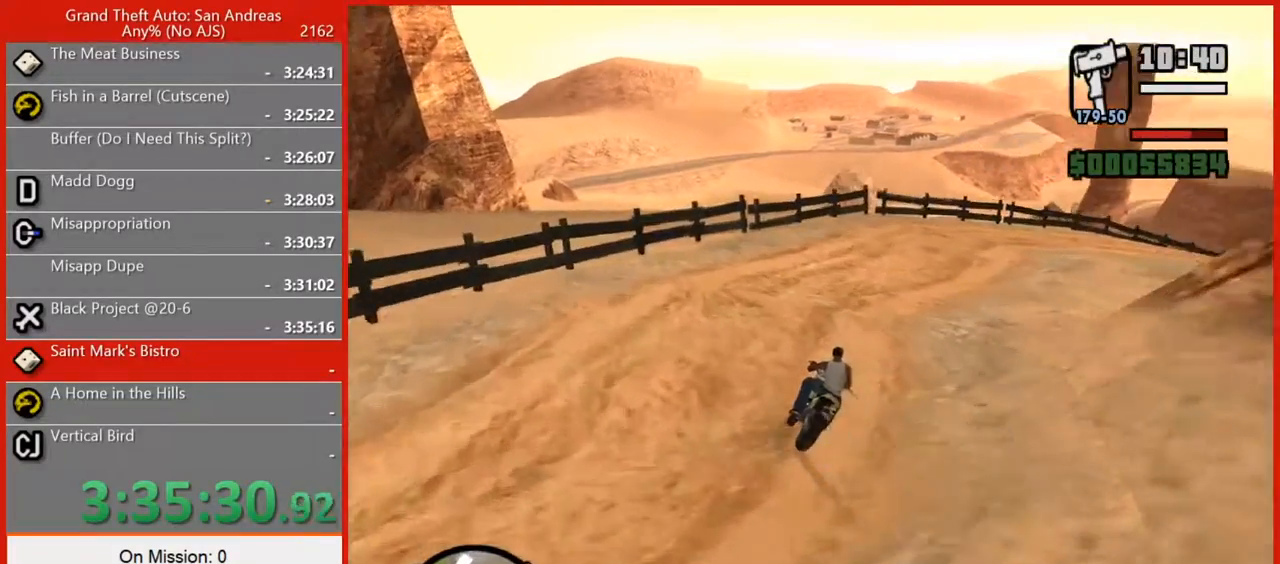
{"keys": ["d"], "mouse": [], "events": [[260, "w", "down"], [440, "w", "up"]]}
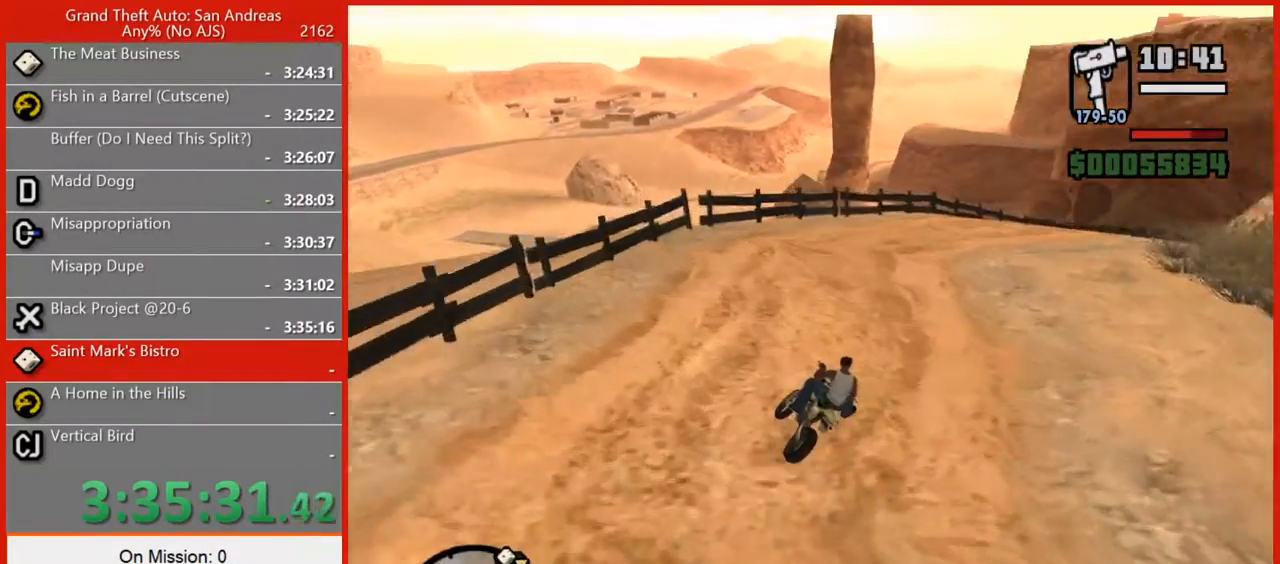
{"keys": ["d", "w"], "mouse": [], "events": [[100, "w", "down"], [240, "w", "up"], [280, "w", "down"], [420, "w", "up"], [460, "w", "down"]]}
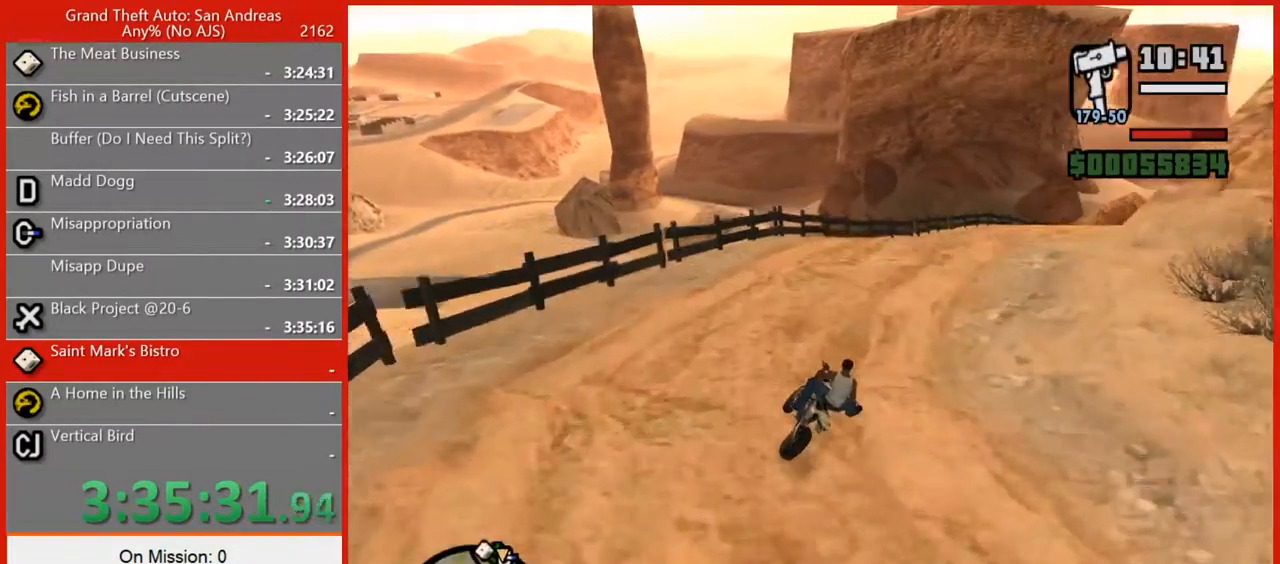
{"keys": ["d"], "mouse": [], "events": [[60, "w", "up"]]}
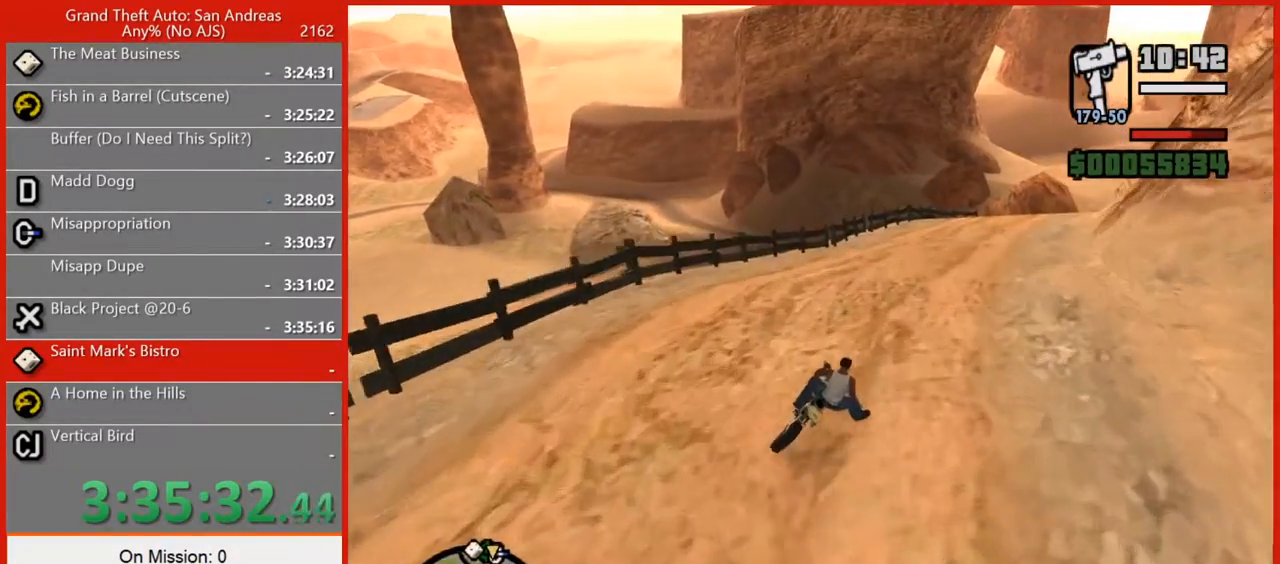
{"keys": ["w"], "mouse": [], "events": [[140, "d", "up"], [260, "w", "down"]]}
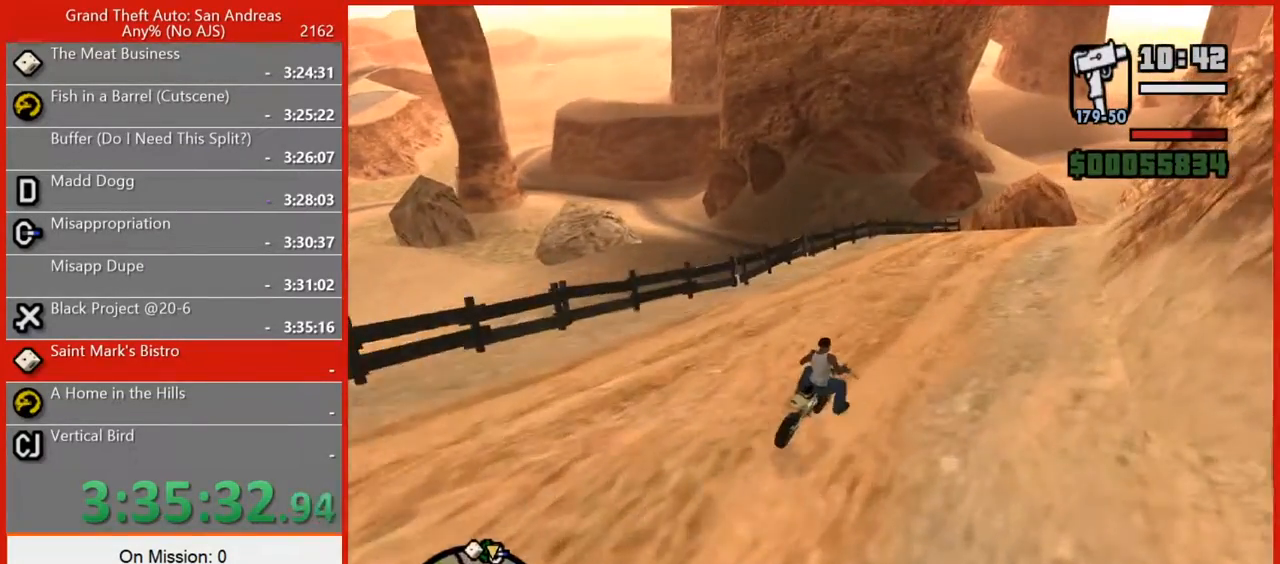
{"keys": [], "mouse": [], "events": [[180, "d", "down"], [180, "w", "up"], [420, "d", "up"]]}
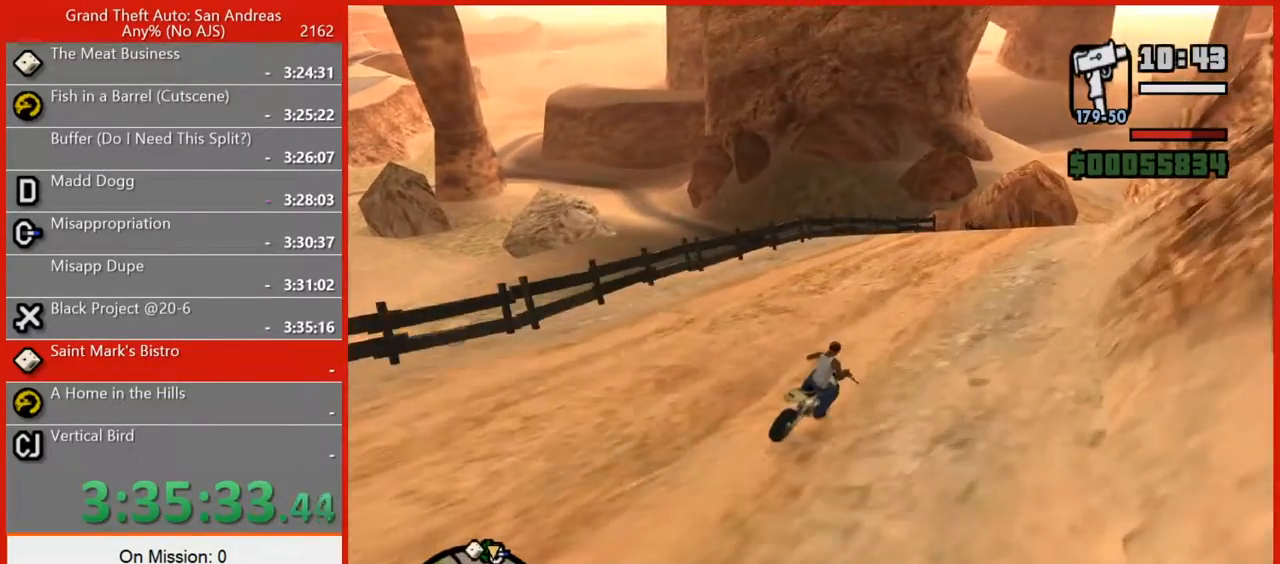
{"keys": ["s"], "mouse": [], "events": [[440, "s", "down"]]}
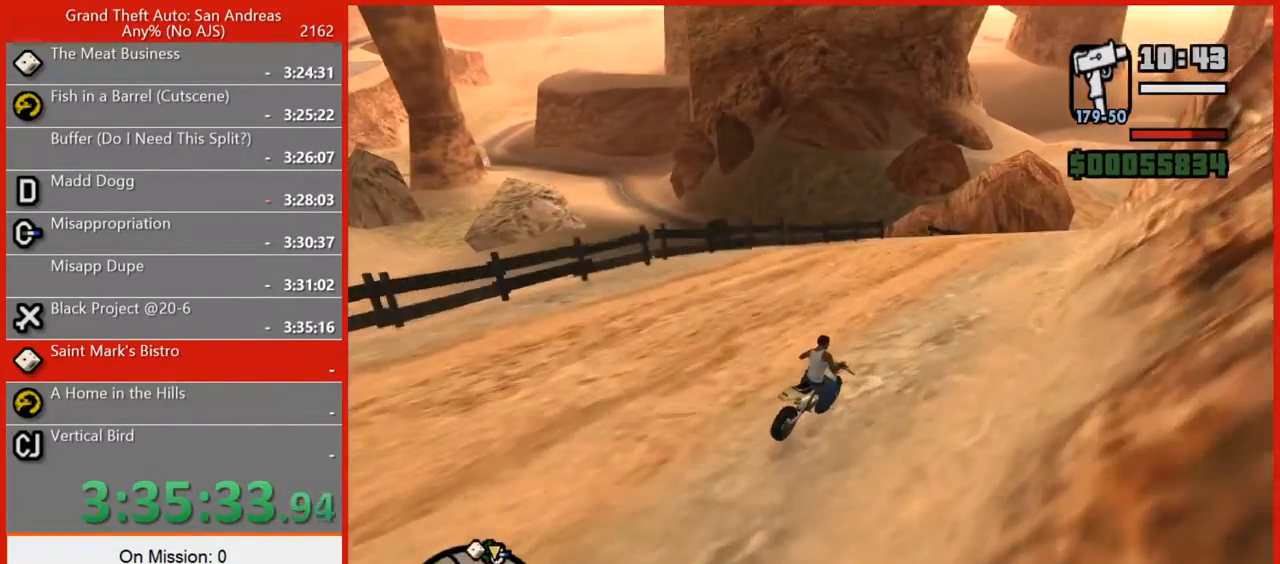
{"keys": ["a"], "mouse": [], "events": [[40, "s", "up"], [220, "a", "down"], [360, "a", "up"], [440, "a", "down"]]}
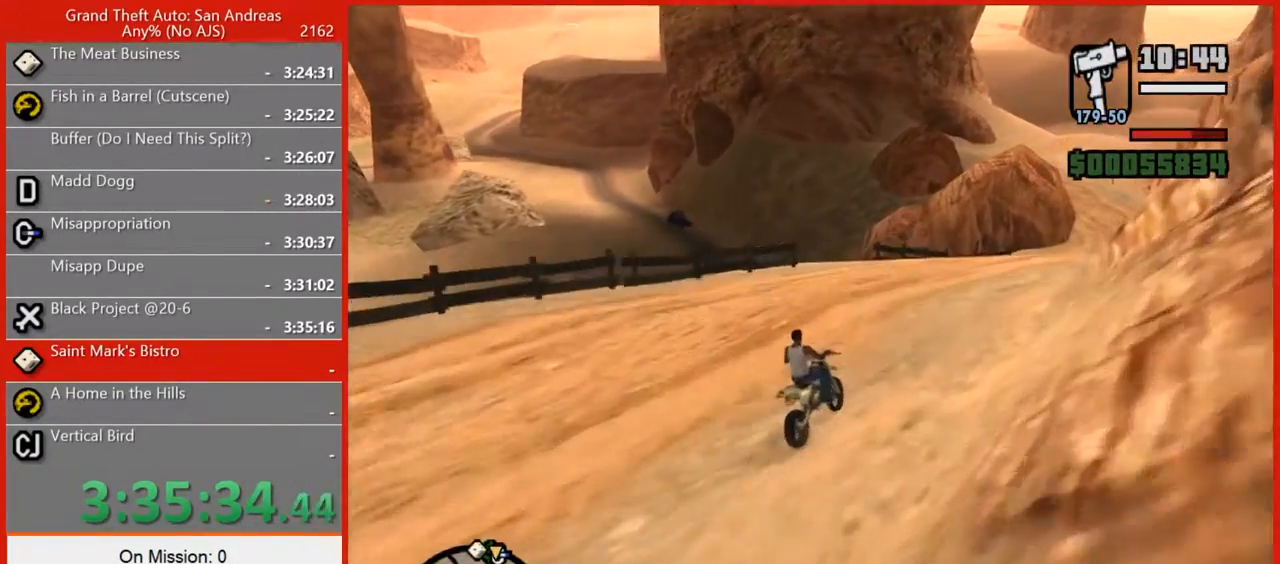
{"keys": ["a"], "mouse": [], "events": [[320, "s", "down"], [460, "s", "up"]]}
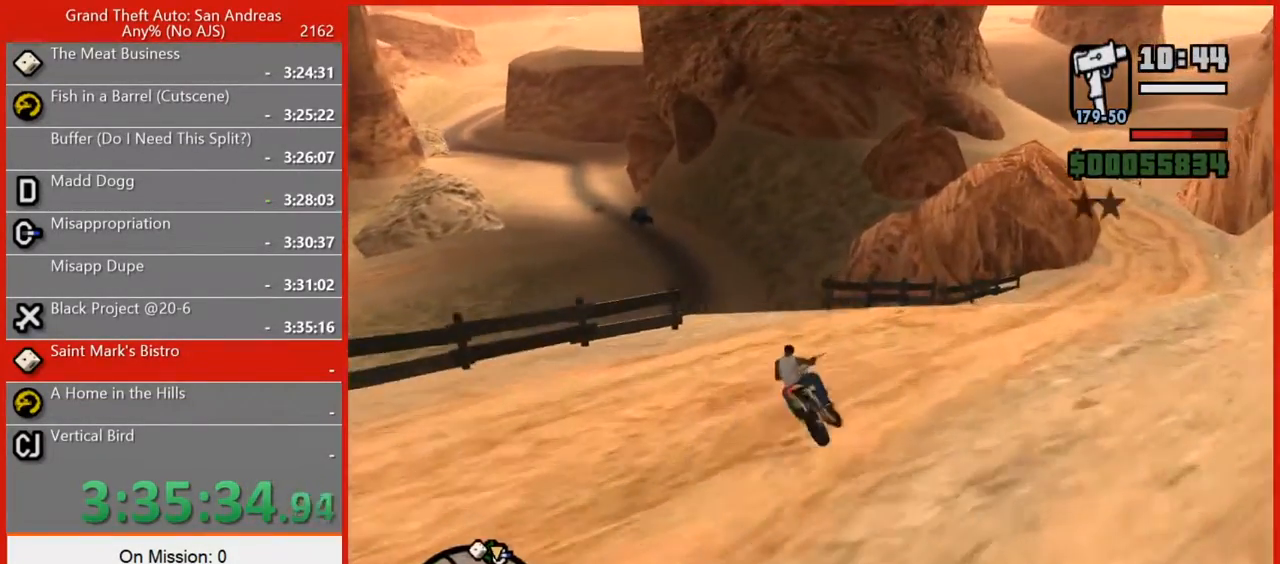
{"keys": ["a", "w"], "mouse": [], "events": [[340, "w", "down"]]}
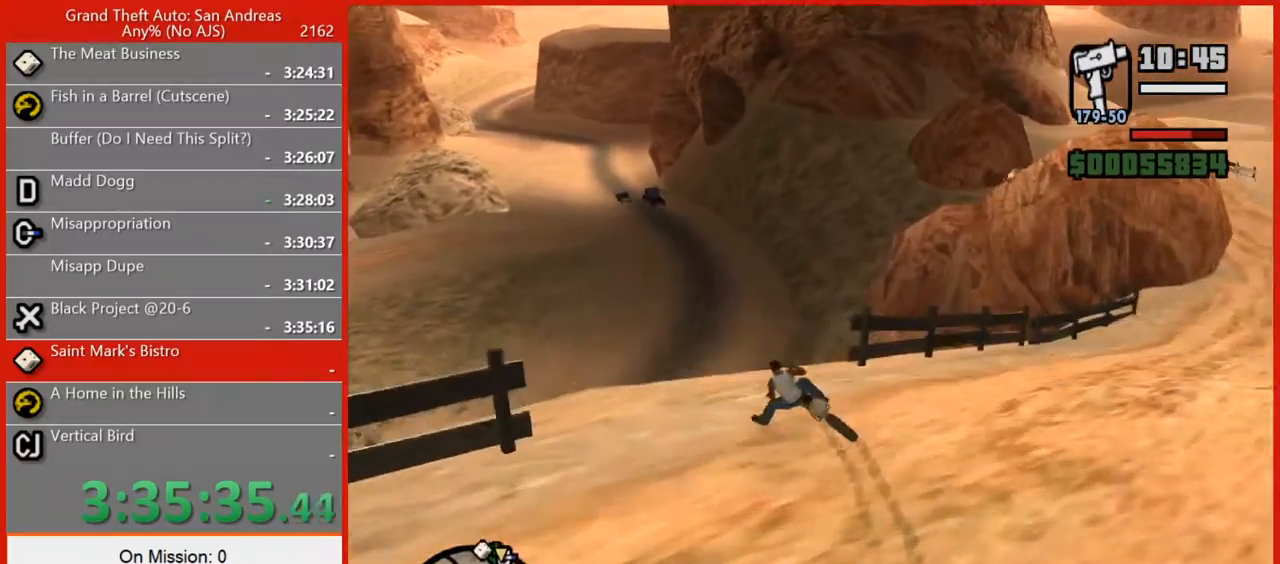
{"keys": [], "mouse": [], "events": [[40, "a", "up"], [220, "w", "up"], [360, "d", "down"], [440, "d", "up"]]}
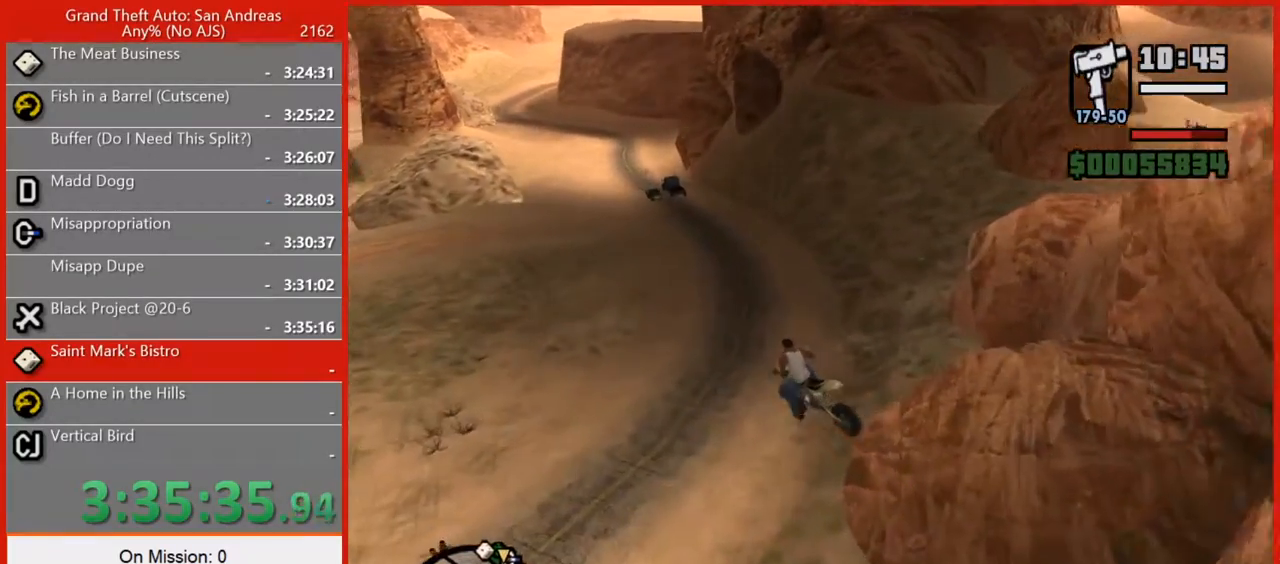
{"keys": [], "mouse": [], "events": [[100, "d", "down"], [240, "d", "up"]]}
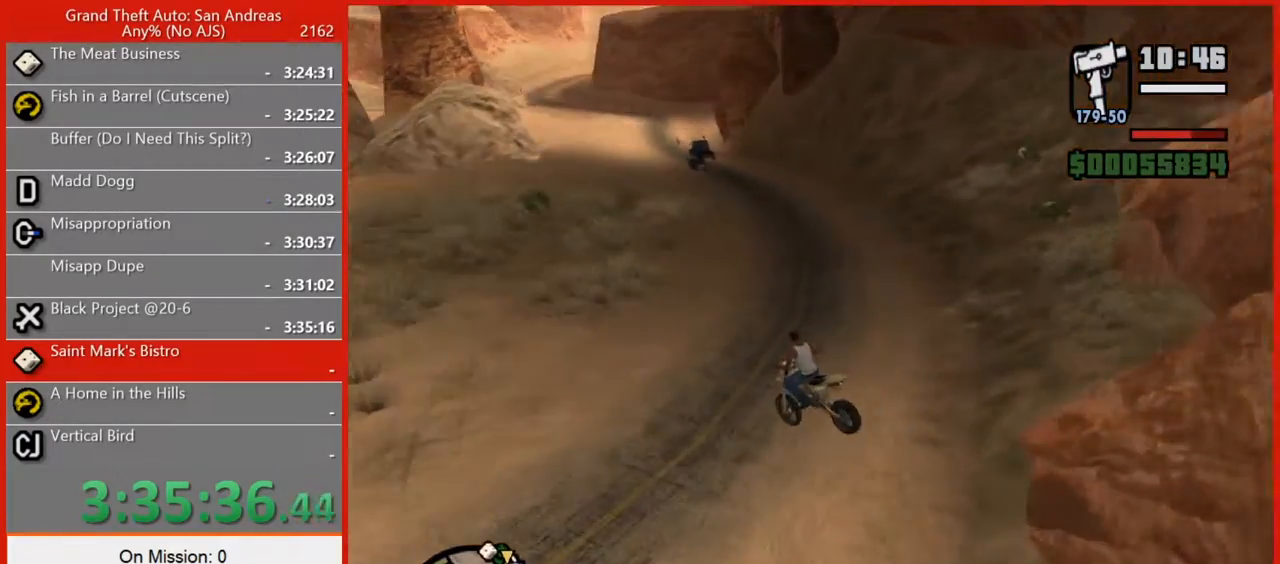
{"keys": ["d"], "mouse": [], "events": [[80, "2", "down"], [160, "2", "up"], [340, "d", "down"]]}
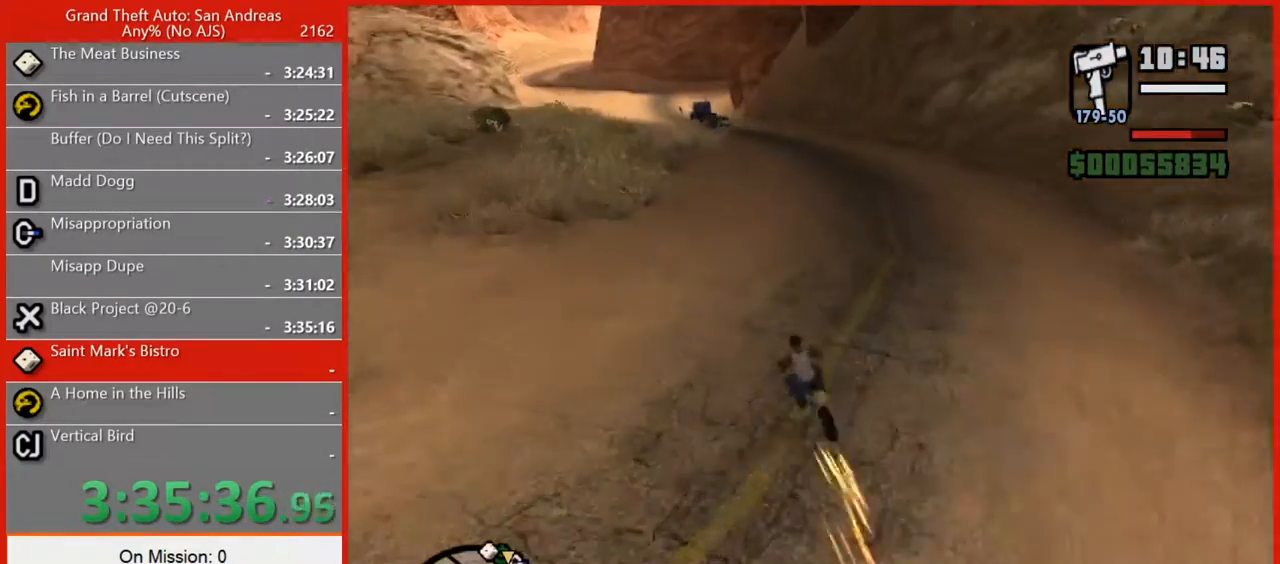
{"keys": ["a"], "mouse": [], "events": [[80, "w", "down"], [120, "d", "up"], [180, "a", "down"], [360, "w", "up"]]}
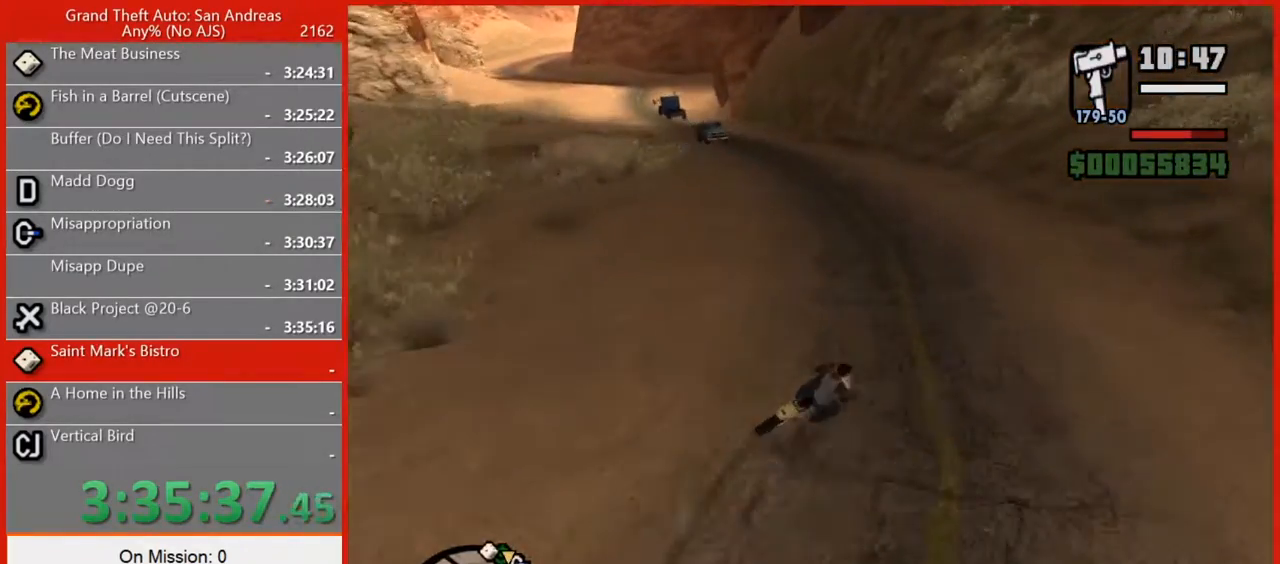
{"keys": ["a"], "mouse": [], "events": [[100, "w", "down"], [140, "w", "up"], [320, "w", "down"], [360, "w", "up"]]}
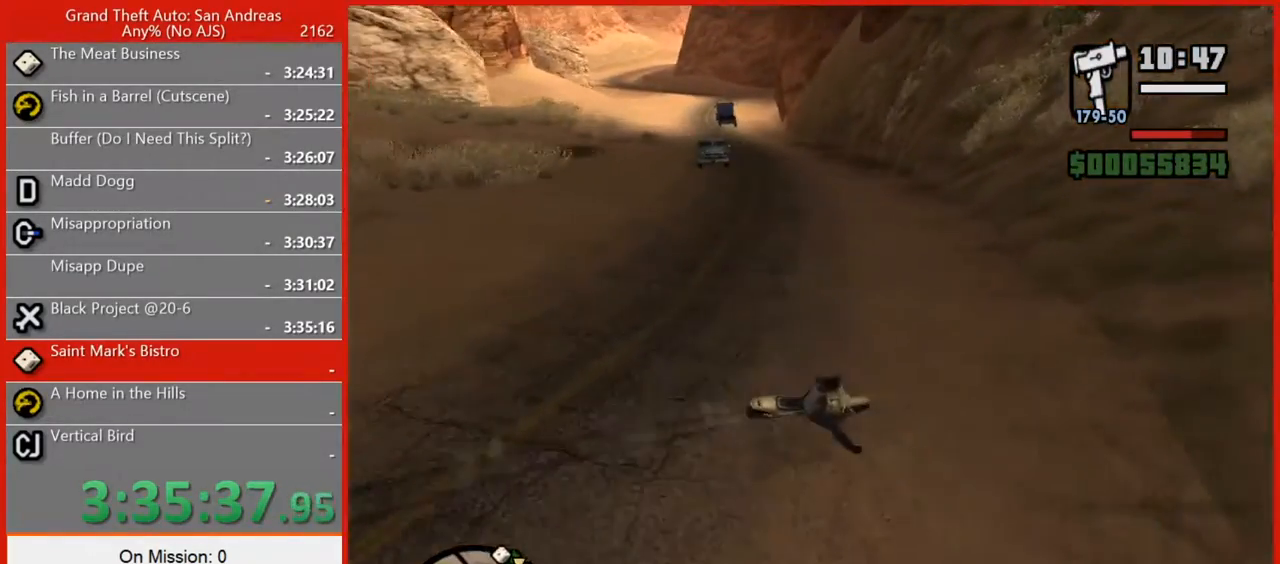
{"keys": ["a", "w"], "mouse": [], "events": [[340, "w", "down"]]}
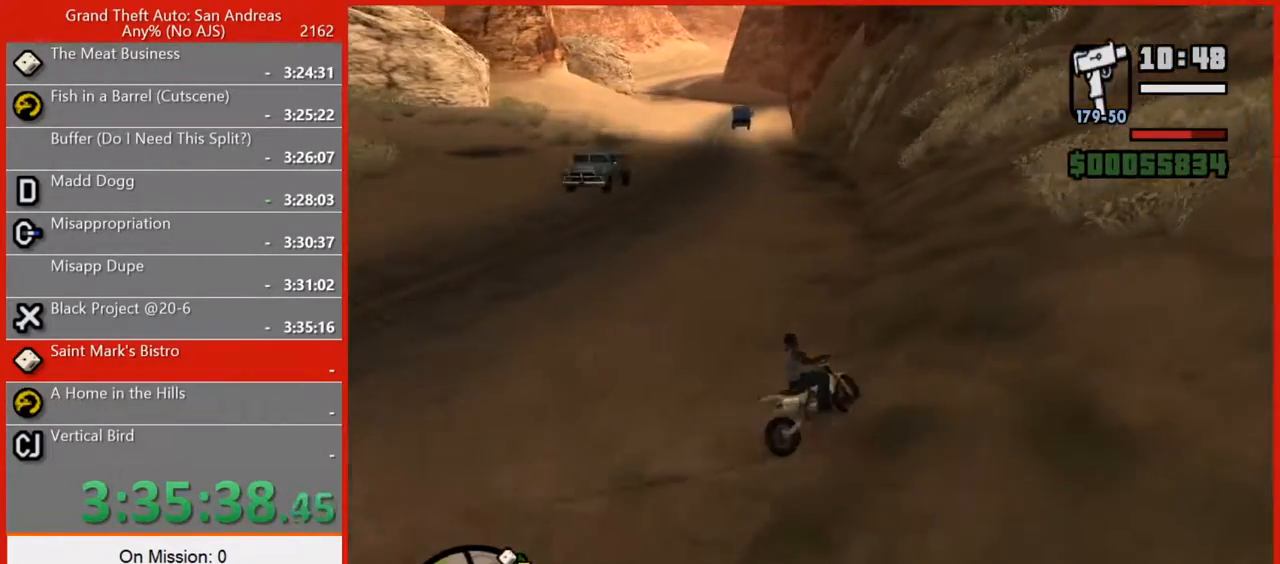
{"keys": ["2", "a", "w"], "mouse": [], "events": [[400, "2", "down"]]}
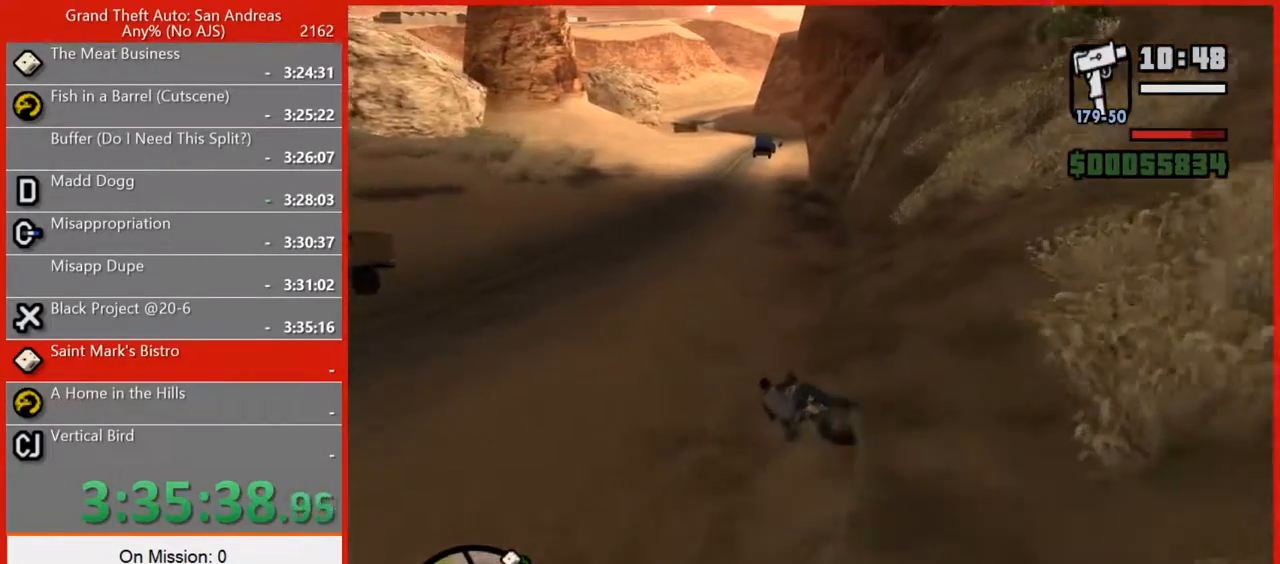
{"keys": ["2", "a", "w"], "mouse": [], "events": [[20, "2", "up"], [60, "a", "up"], [100, "2", "down"], [180, "2", "up"], [280, "2", "down"], [380, "2", "up"], [420, "2", "down"], [460, "a", "down"]]}
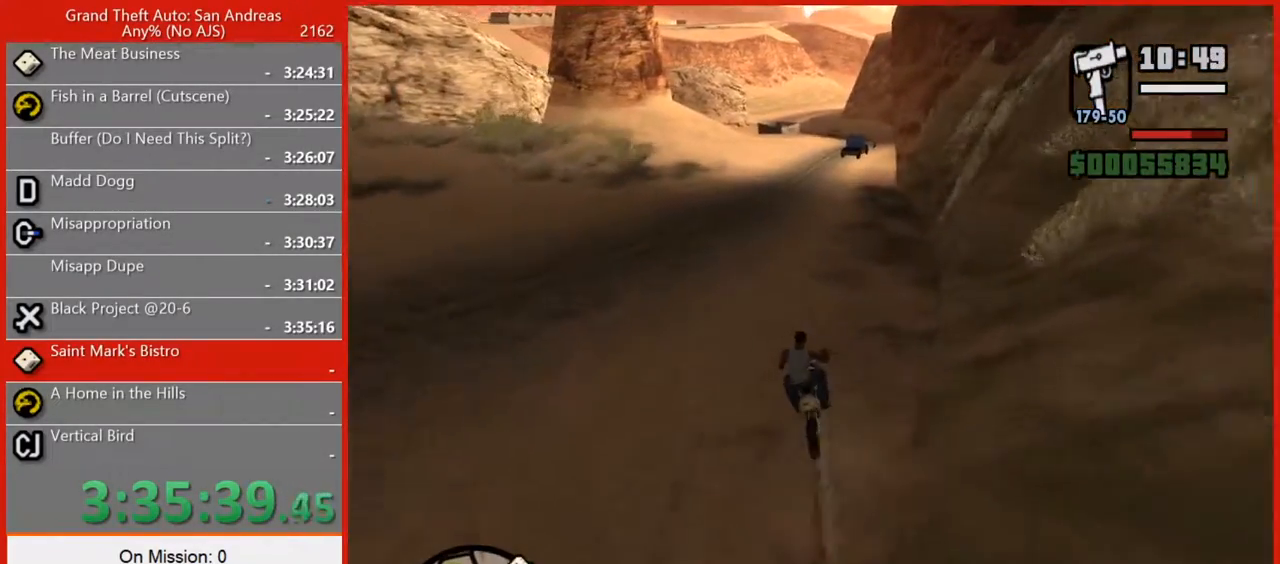
{"keys": ["2", "w"], "mouse": [], "events": [[20, "2", "up"], [60, "a", "up"], [120, "2", "down"], [200, "2", "up"], [300, "2", "down"], [340, "d", "down"], [380, "d", "up"], [420, "2", "up"], [480, "2", "down"]]}
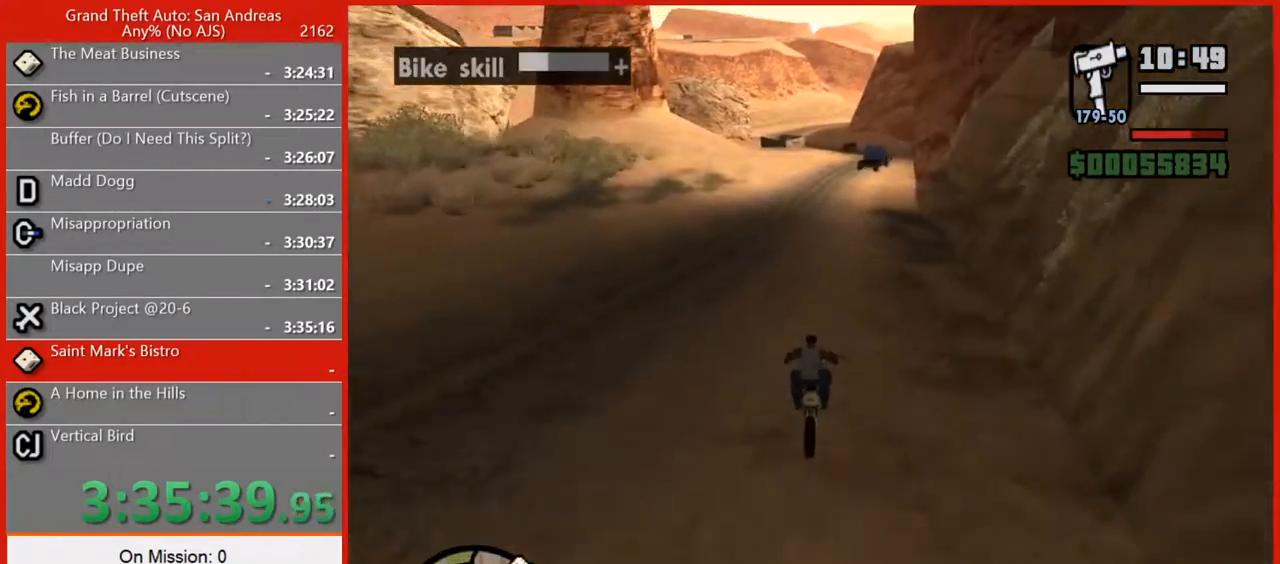
{"keys": ["w"], "mouse": [], "events": [[80, "2", "up"], [180, "2", "down"], [260, "2", "up"], [300, "2", "down"], [400, "2", "up"]]}
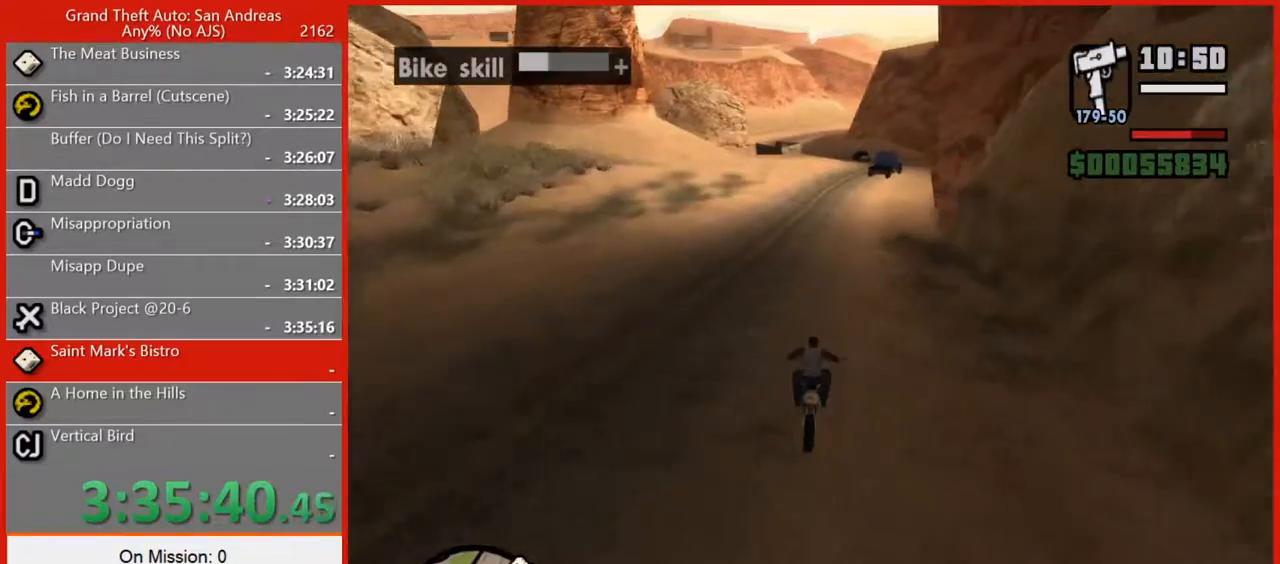
{"keys": ["d", "w"], "mouse": [], "events": [[20, "2", "down"], [100, "2", "up"], [180, "2", "down"], [280, "2", "up"], [360, "2", "down"], [420, "d", "down"], [460, "2", "up"]]}
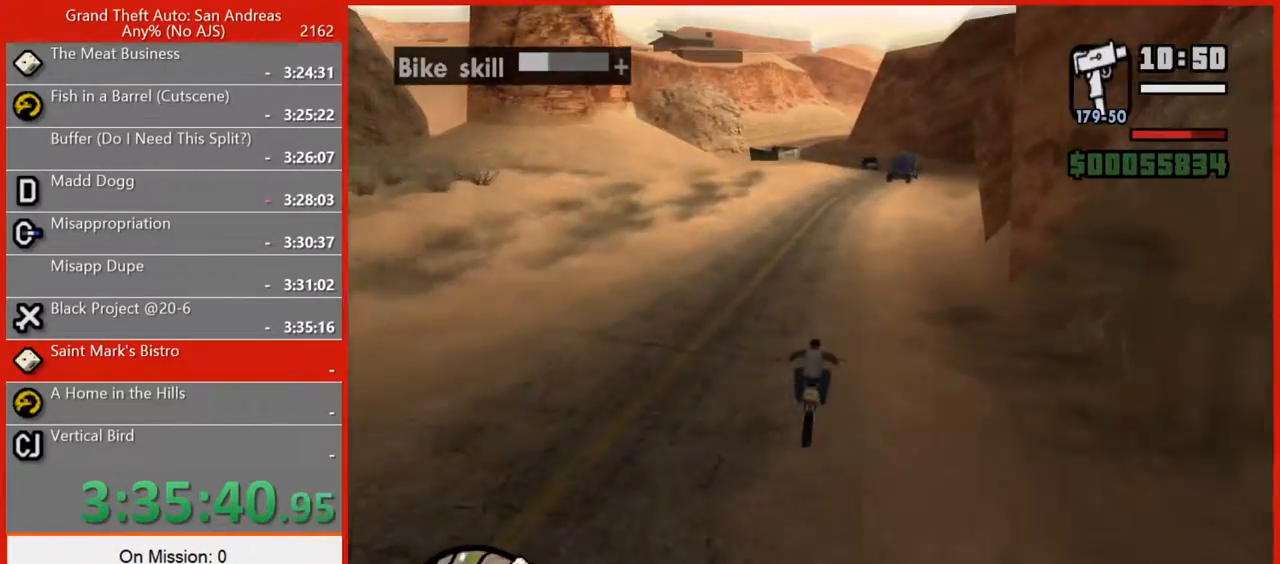
{"keys": ["w"], "mouse": [], "events": [[20, "d", "up"], [60, "2", "down"], [160, "2", "up"], [240, "2", "down"], [340, "2", "up"], [380, "2", "down"], [480, "2", "up"]]}
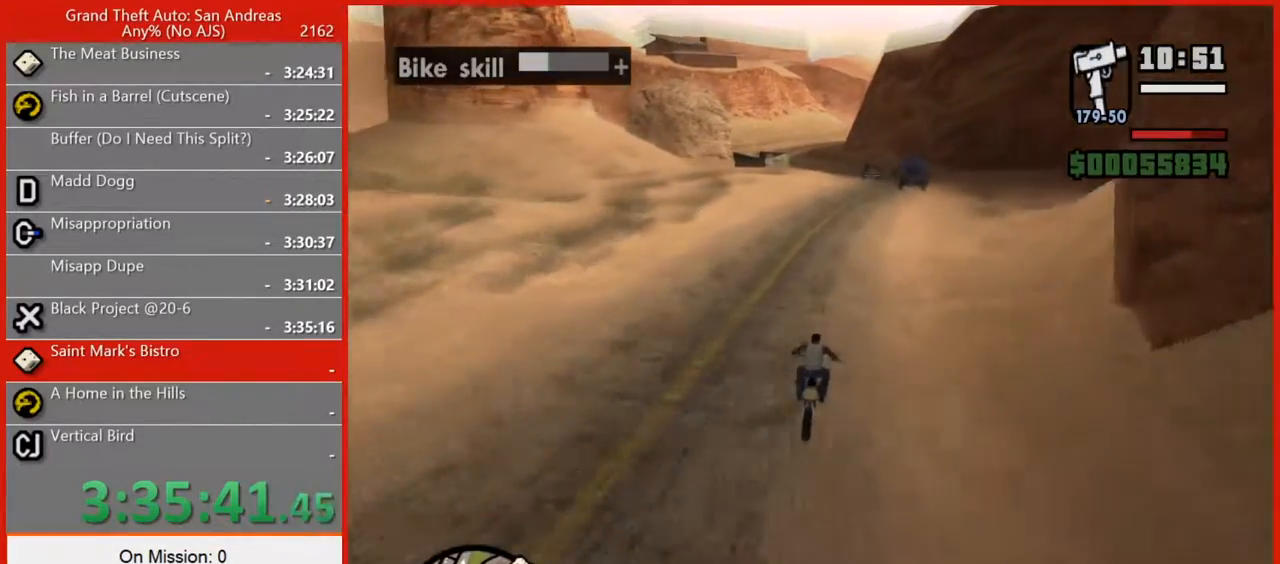
{"keys": ["w"], "mouse": [], "events": [[80, "2", "down"], [180, "a", "down"], [220, "2", "up"], [320, "2", "down"], [320, "a", "up"], [400, "2", "up"]]}
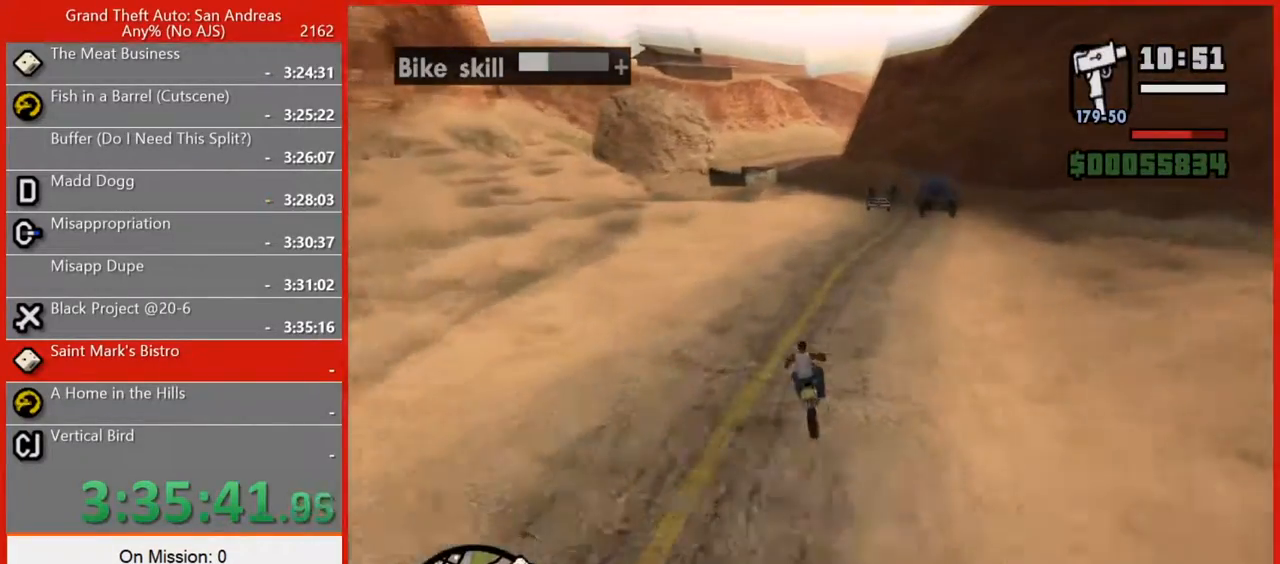
{"keys": ["w"], "mouse": [], "events": [[20, "2", "down"], [100, "2", "up"], [180, "2", "down"], [280, "2", "up"], [420, "2", "down"], [460, "2", "up"]]}
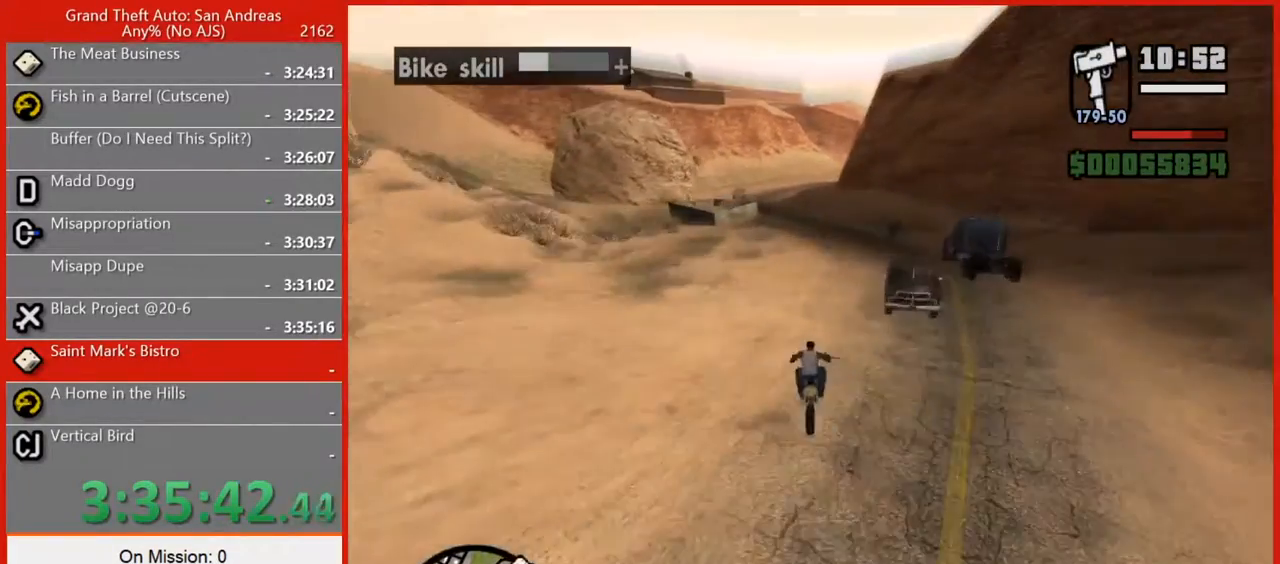
{"keys": ["a"], "mouse": [], "events": [[120, "2", "down"], [200, "2", "up"], [300, "a", "down"], [300, "w", "up"]]}
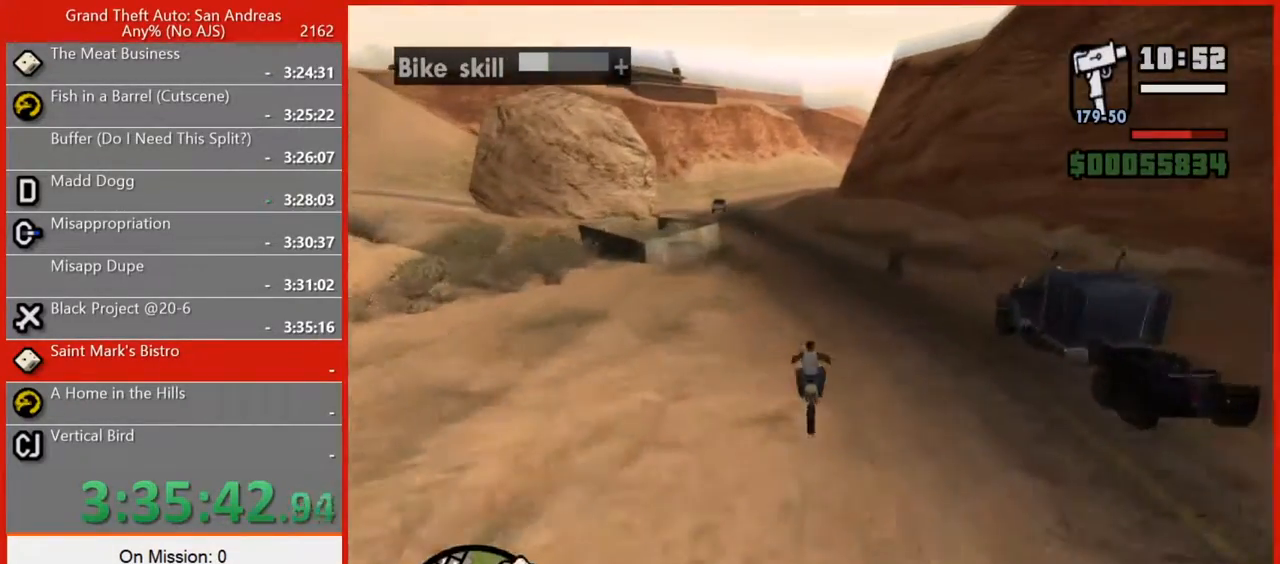
{"keys": [], "mouse": [], "events": [[120, "a", "up"], [260, "d", "down"], [360, "d", "up"]]}
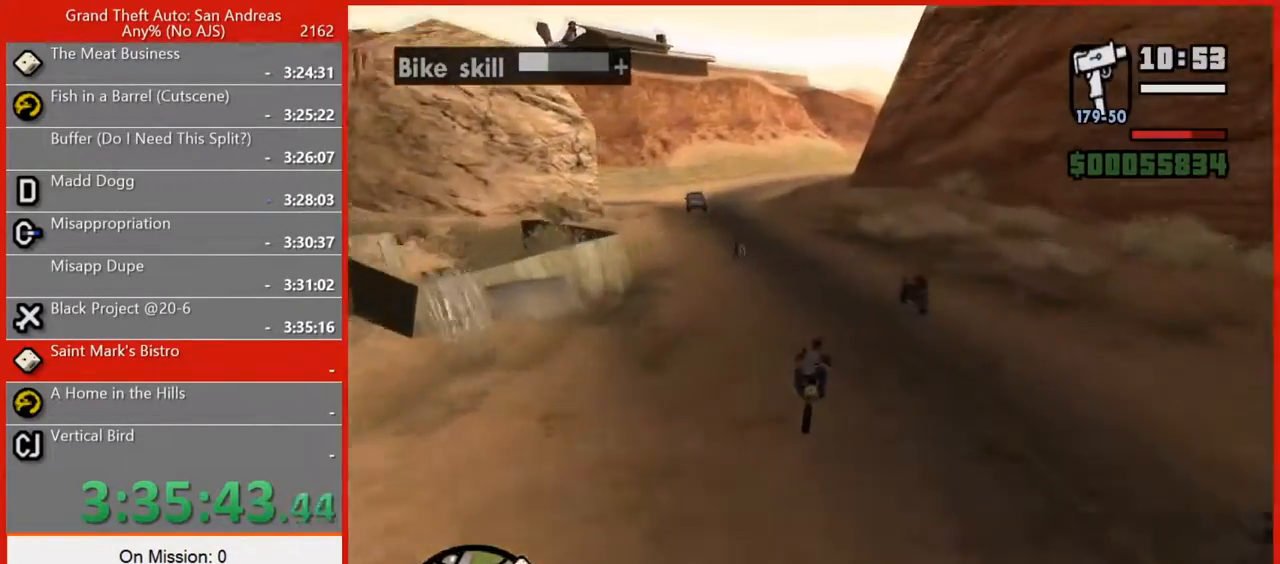
{"keys": ["a", "w"], "mouse": [], "events": [[100, "a", "down"], [240, "w", "down"]]}